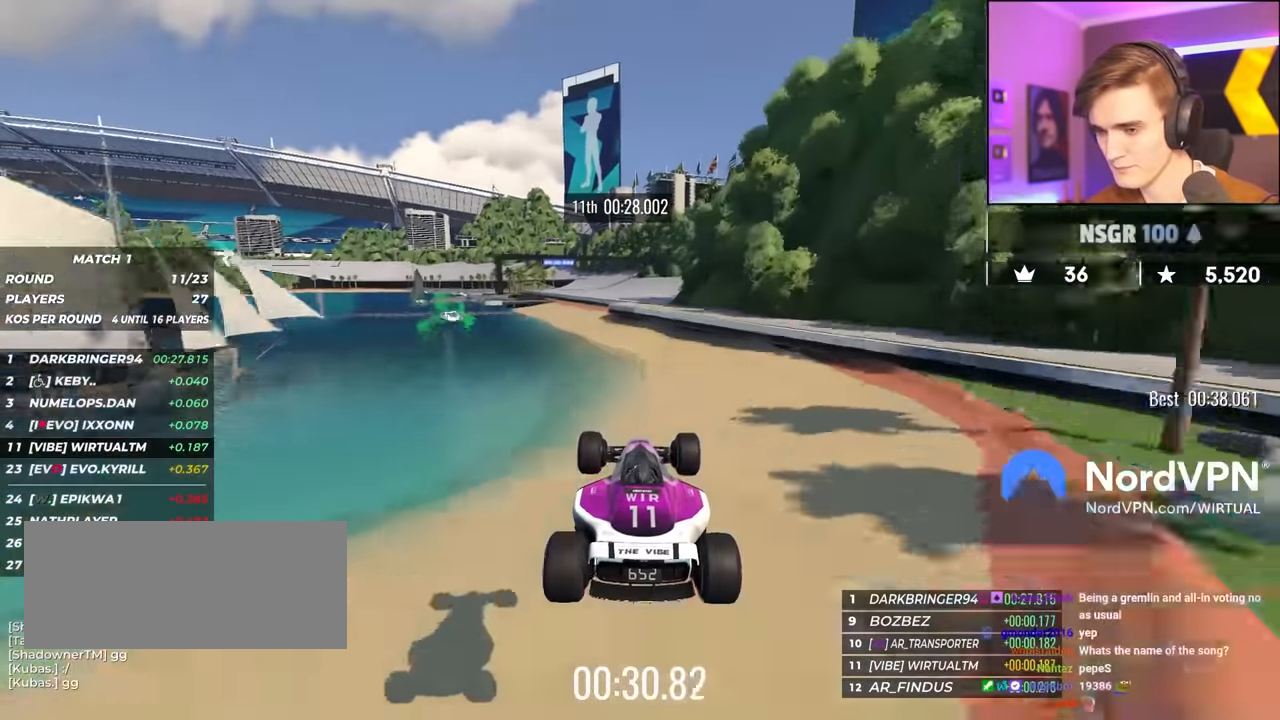
Gameplay with keyboard; each line is a JSON object with the keys held at the frame after it. "events" lists presses ("down") and releases ("up") of "brake", "down", "left", "right" and "up" between this image and that frame as [ms after this image, input, new state], when the widget could be followed in between. No other keys are recorded. Mouse input is not recorded. Key names are as the overlay labels them; some are game actions (e.g. jump) rather than physical keys.
{"keys": ["left", "up"], "events": [[150, "brake", "down"], [250, "brake", "up"], [250, "left", "down"]]}
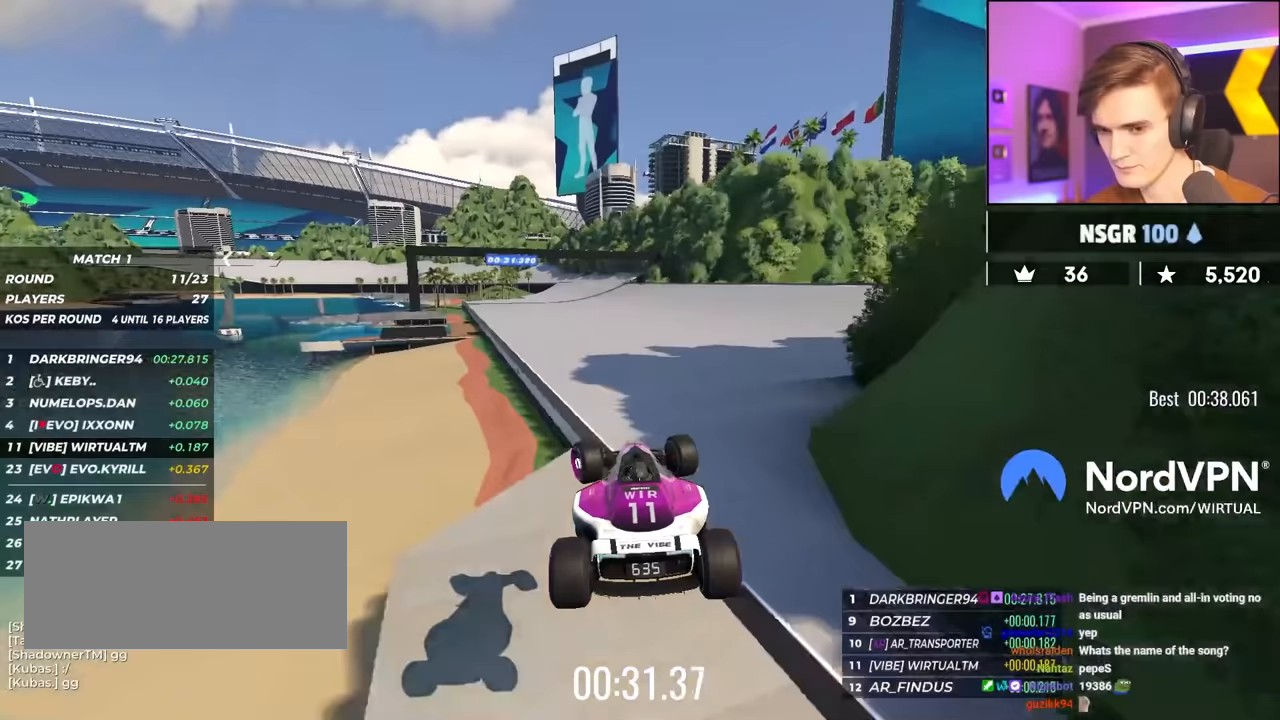
{"keys": ["up"], "events": [[67, "left", "up"]]}
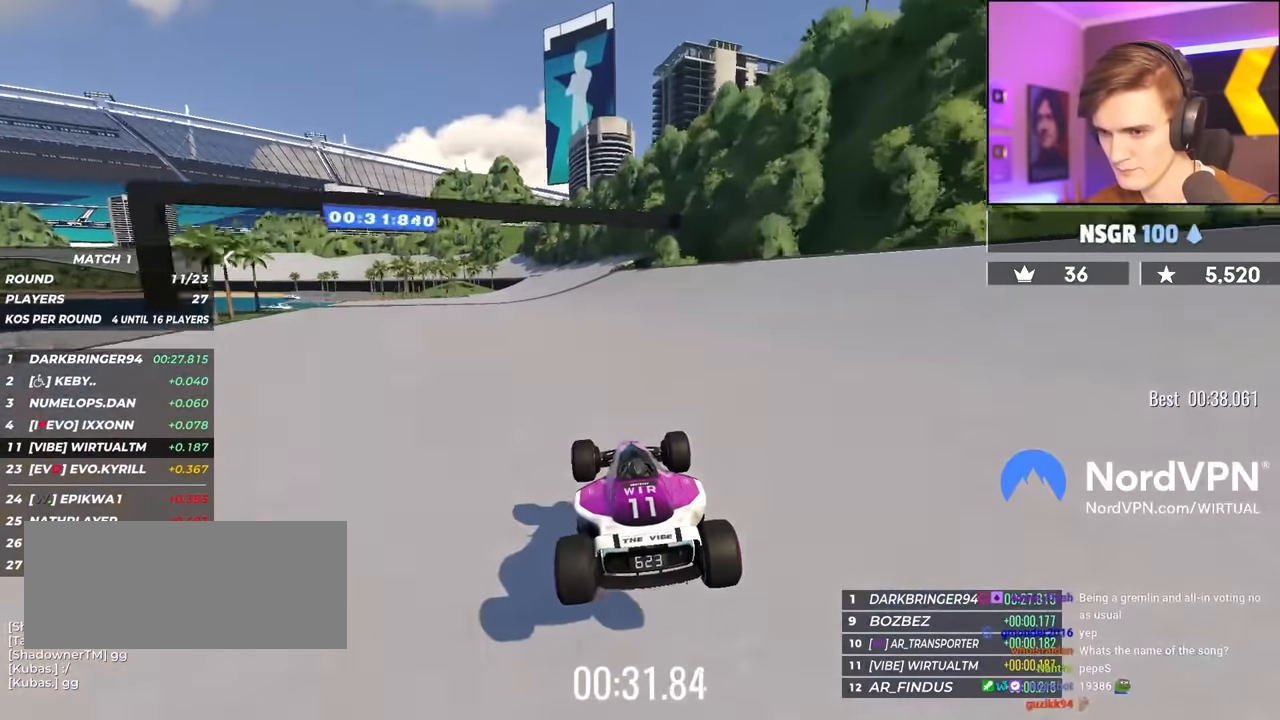
{"keys": ["up"], "events": [[33, "left", "down"], [233, "left", "up"], [367, "right", "down"], [467, "right", "up"]]}
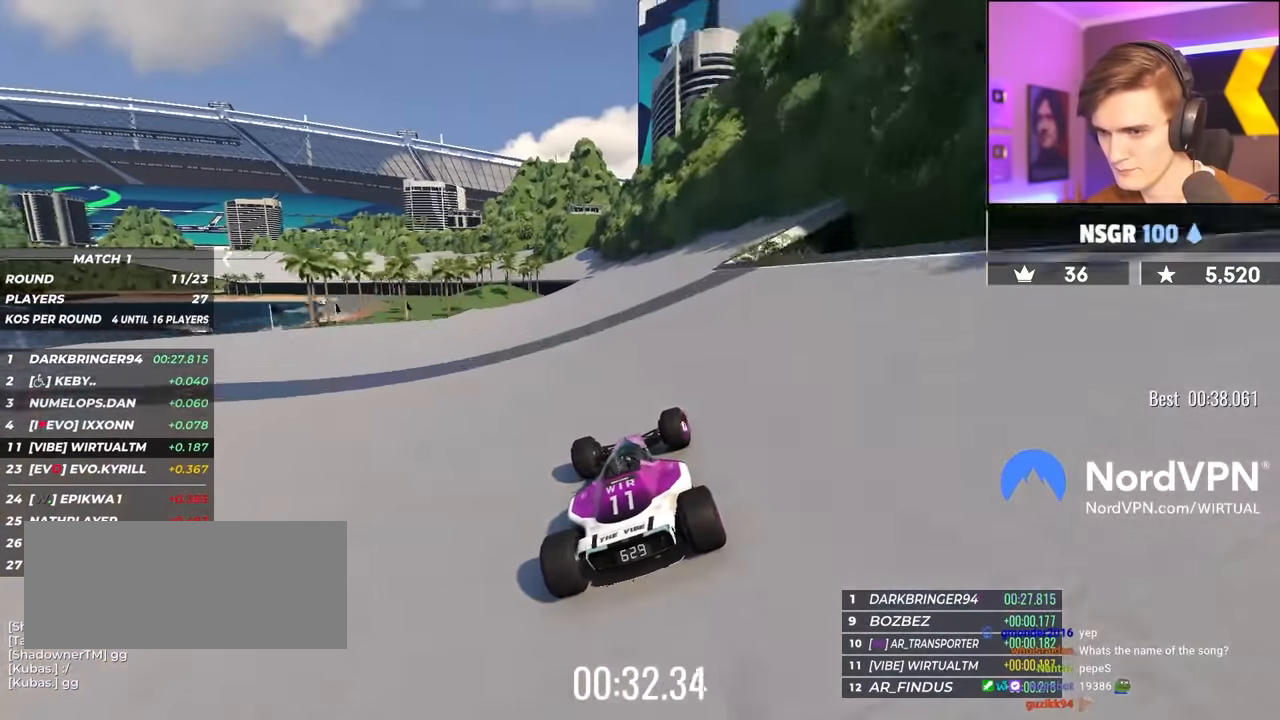
{"keys": ["left", "up"], "events": [[150, "left", "down"], [333, "left", "up"], [483, "left", "down"]]}
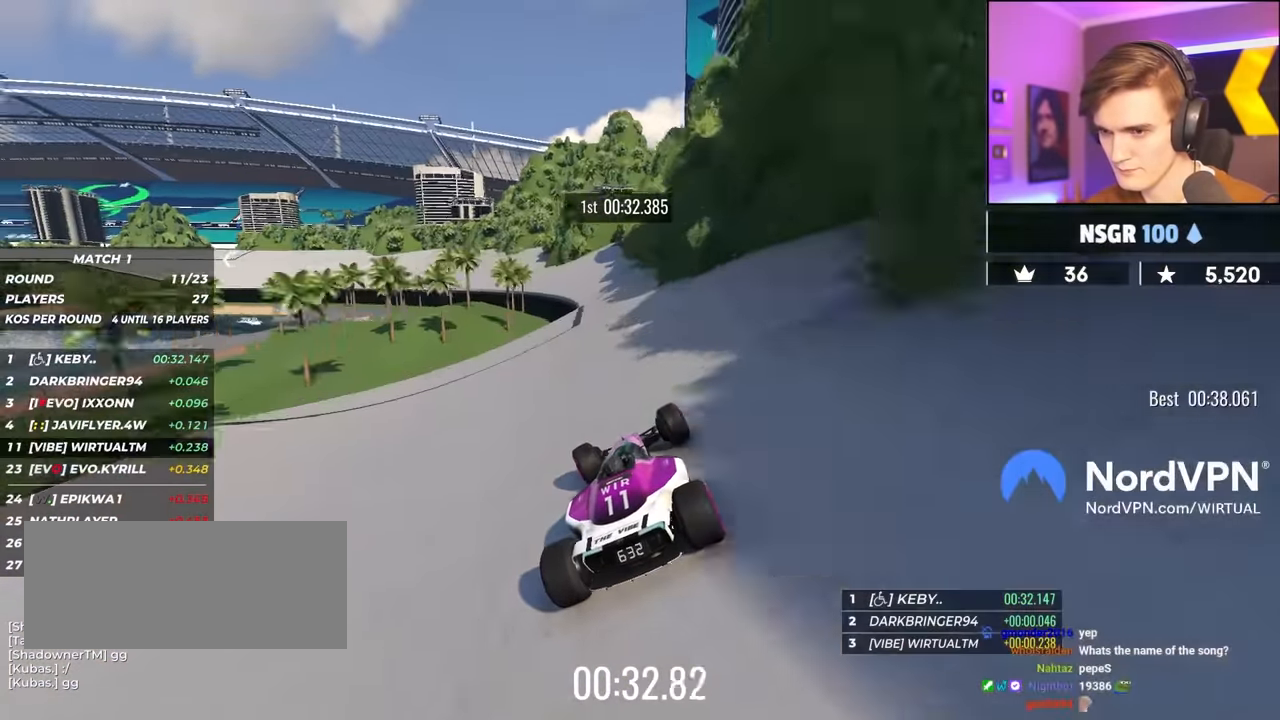
{"keys": ["up"], "events": [[117, "left", "up"], [267, "left", "down"], [500, "left", "up"]]}
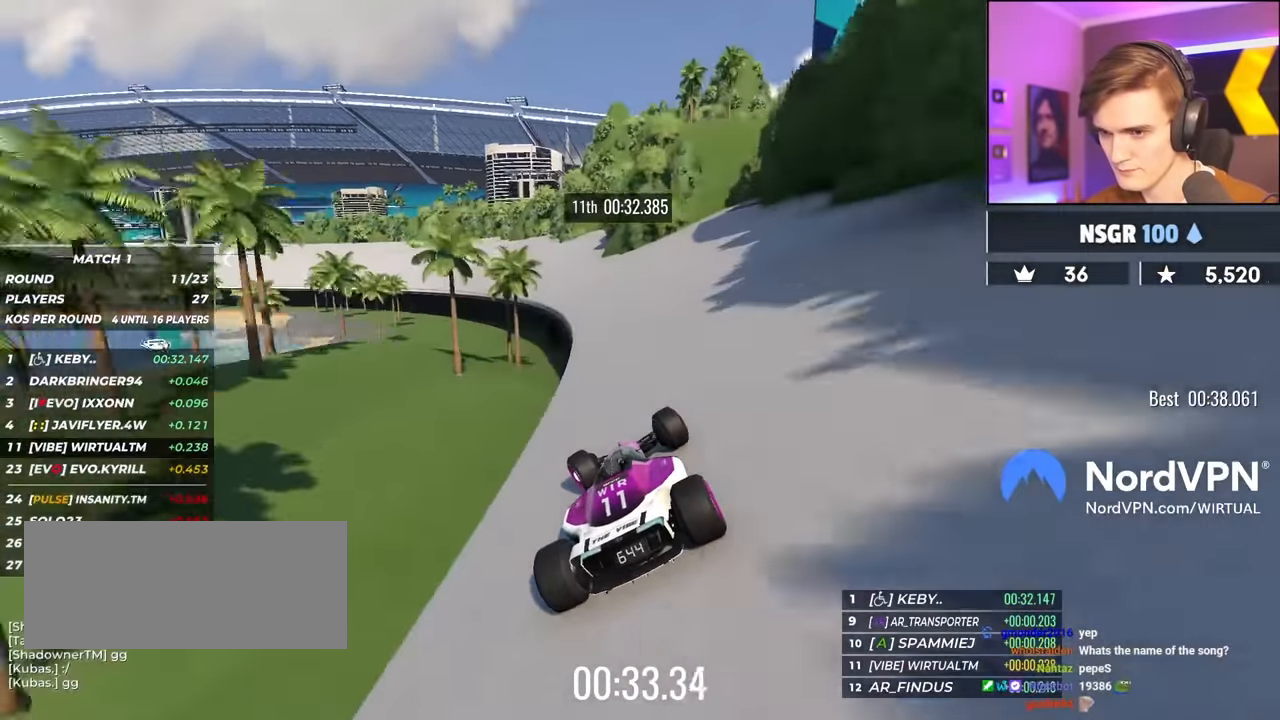
{"keys": ["left", "up"], "events": [[33, "left", "down"], [183, "left", "up"], [233, "left", "down"]]}
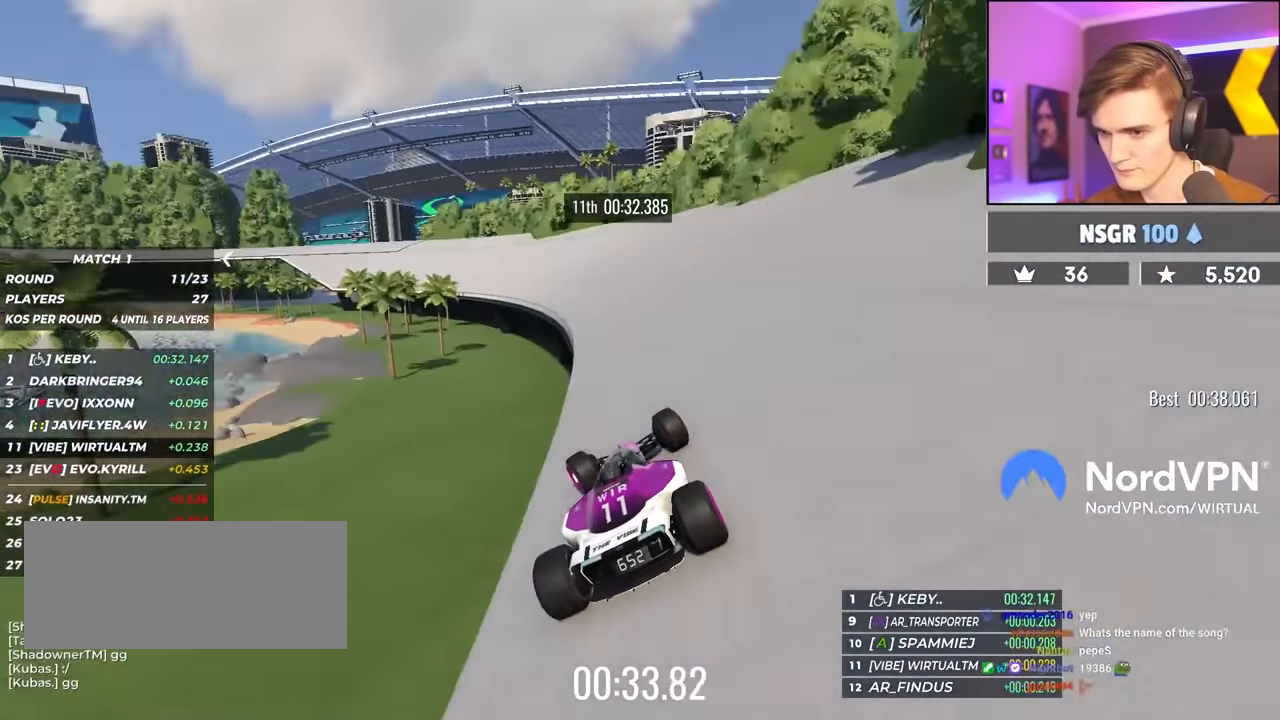
{"keys": ["left", "up"], "events": [[100, "left", "up"], [150, "left", "down"], [383, "left", "up"], [483, "left", "down"]]}
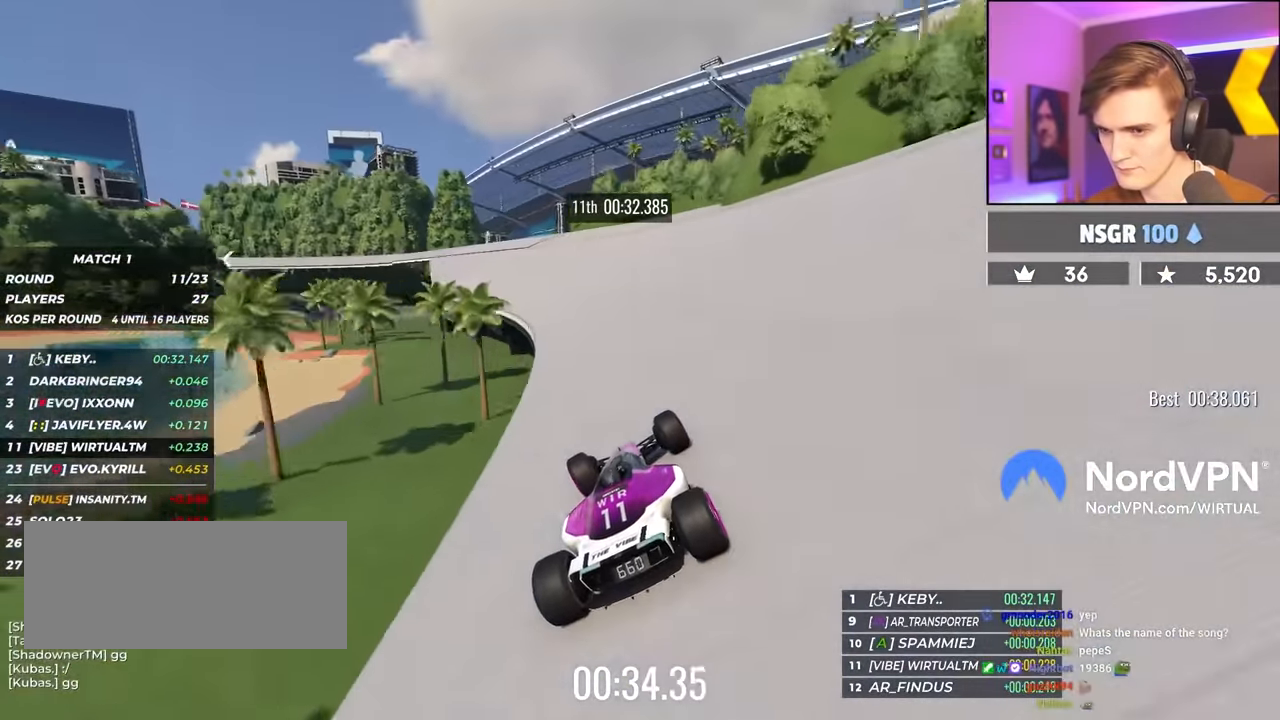
{"keys": ["up"], "events": [[117, "left", "up"], [217, "left", "down"], [400, "left", "up"]]}
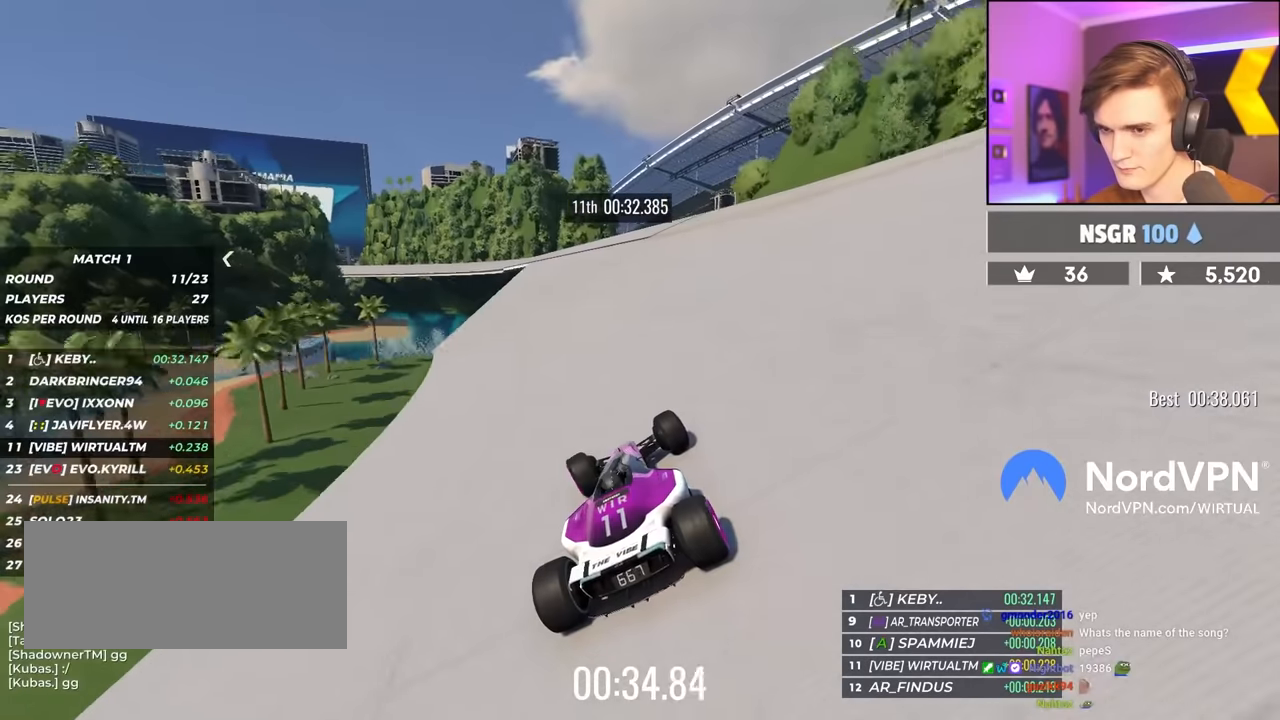
{"keys": ["left", "up"], "events": [[33, "left", "down"], [183, "left", "up"], [416, "left", "down"]]}
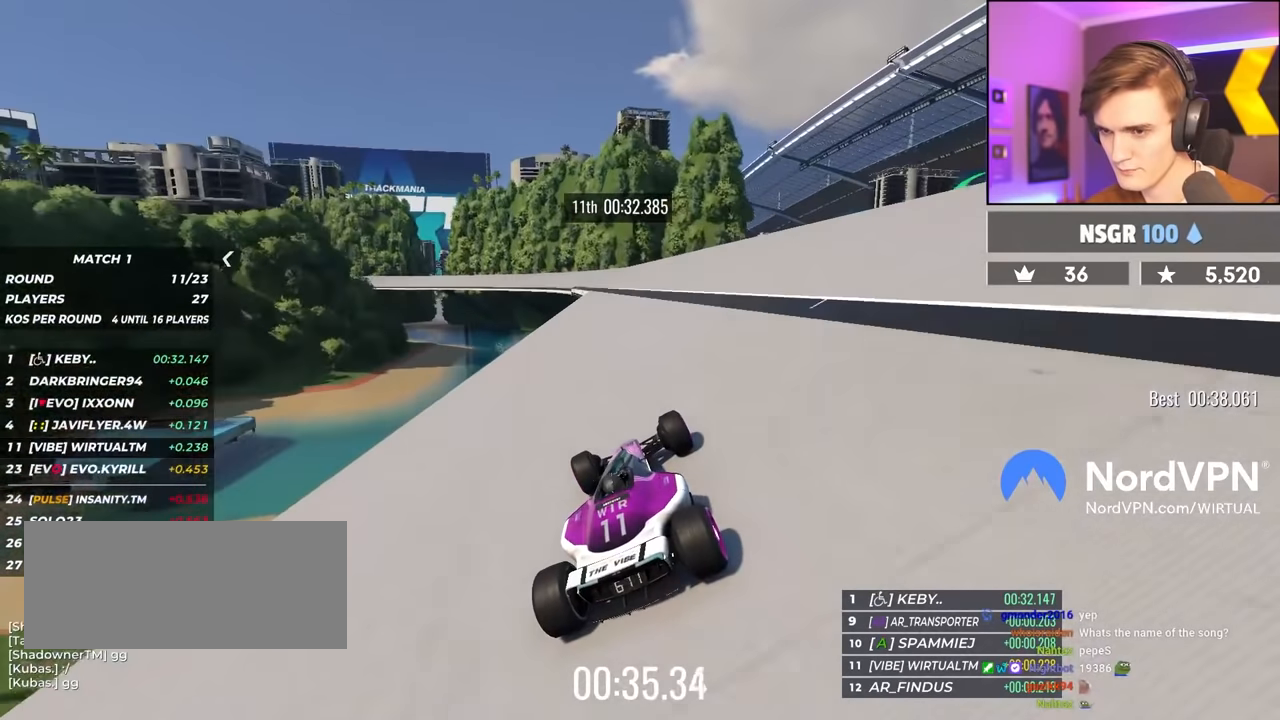
{"keys": ["up"], "events": [[16, "left", "up"], [150, "left", "down"], [250, "left", "up"]]}
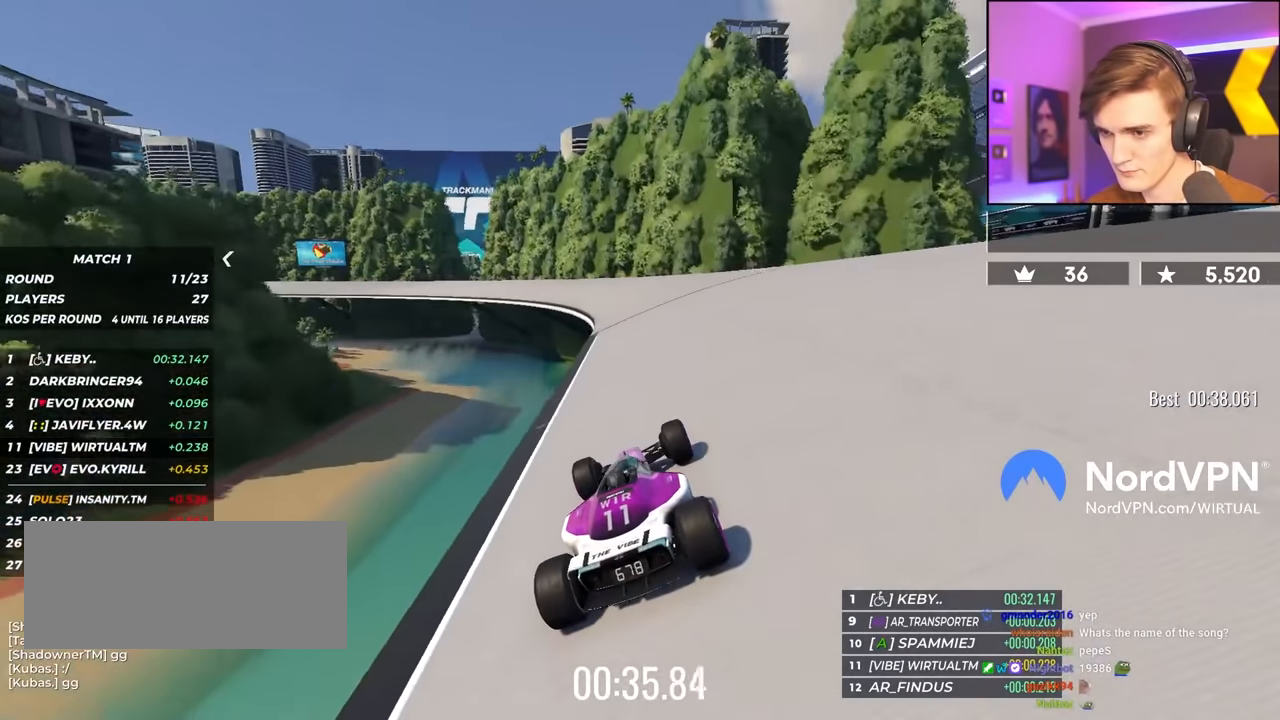
{"keys": ["up"], "events": [[16, "left", "down"], [216, "left", "up"], [266, "left", "down"], [450, "left", "up"]]}
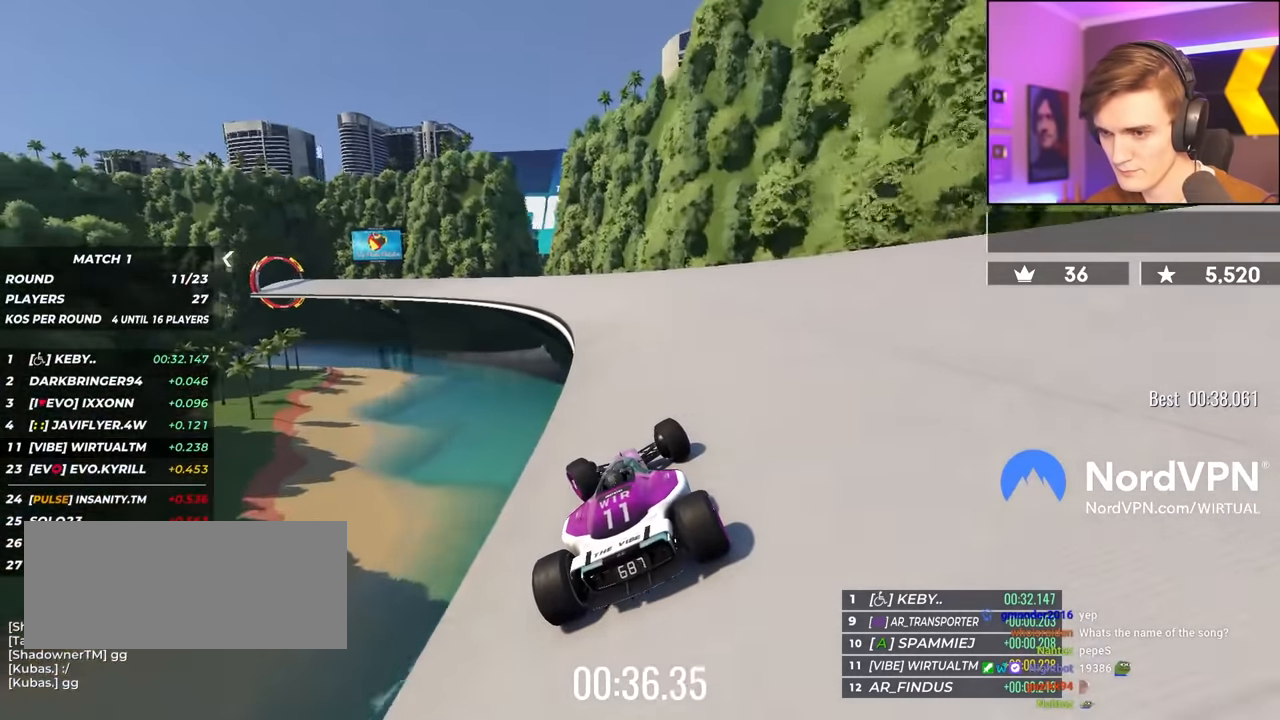
{"keys": ["left", "up"], "events": [[33, "left", "down"]]}
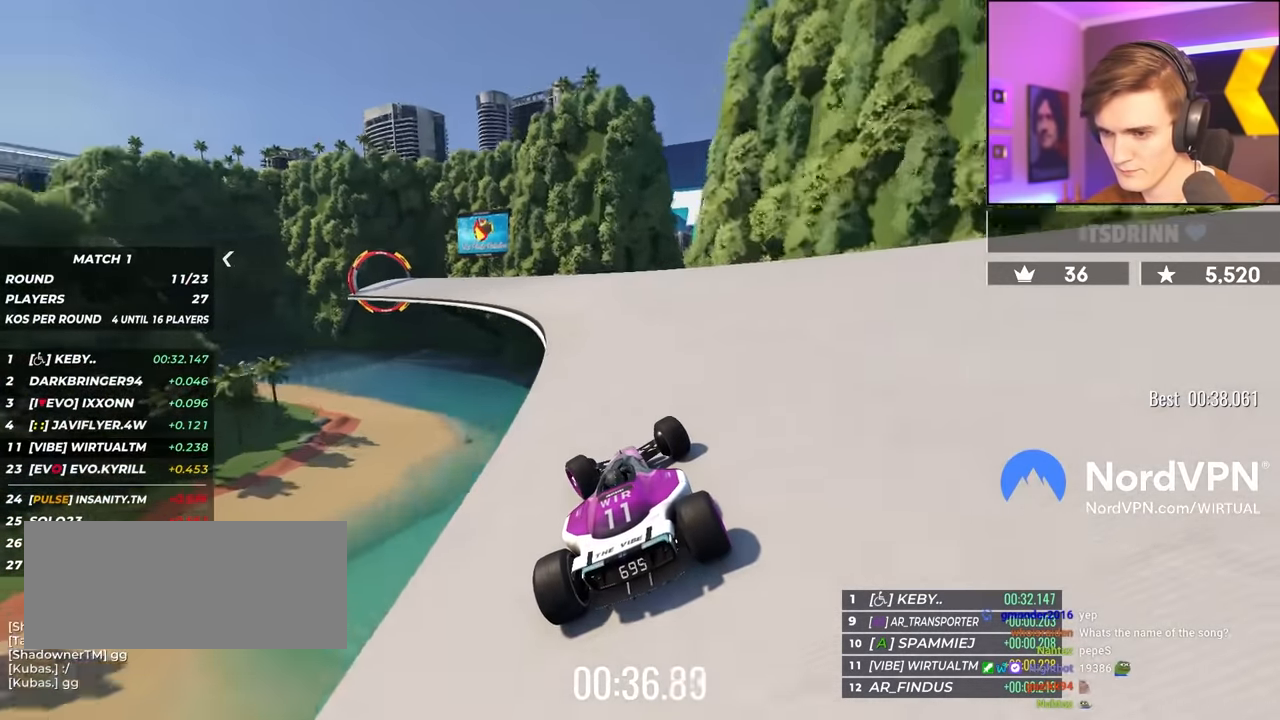
{"keys": ["left", "up"], "events": [[333, "left", "up"], [433, "left", "down"]]}
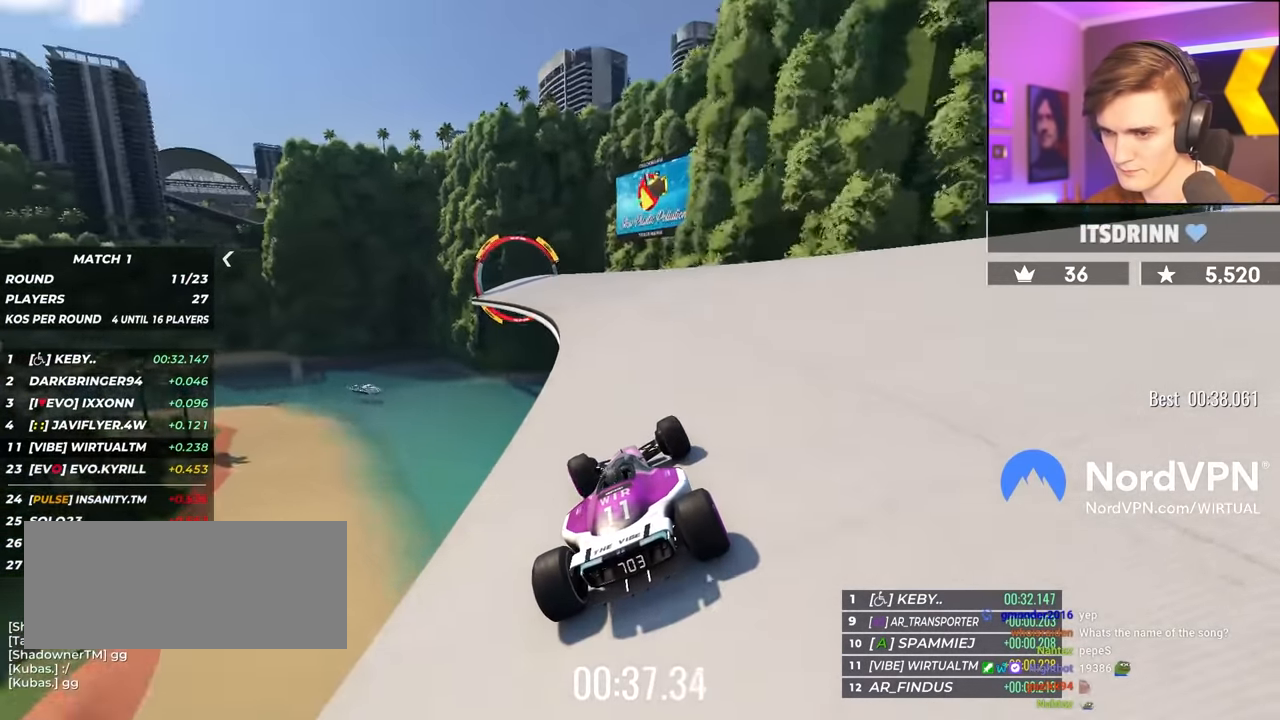
{"keys": ["left", "up"], "events": [[166, "left", "up"], [266, "left", "down"]]}
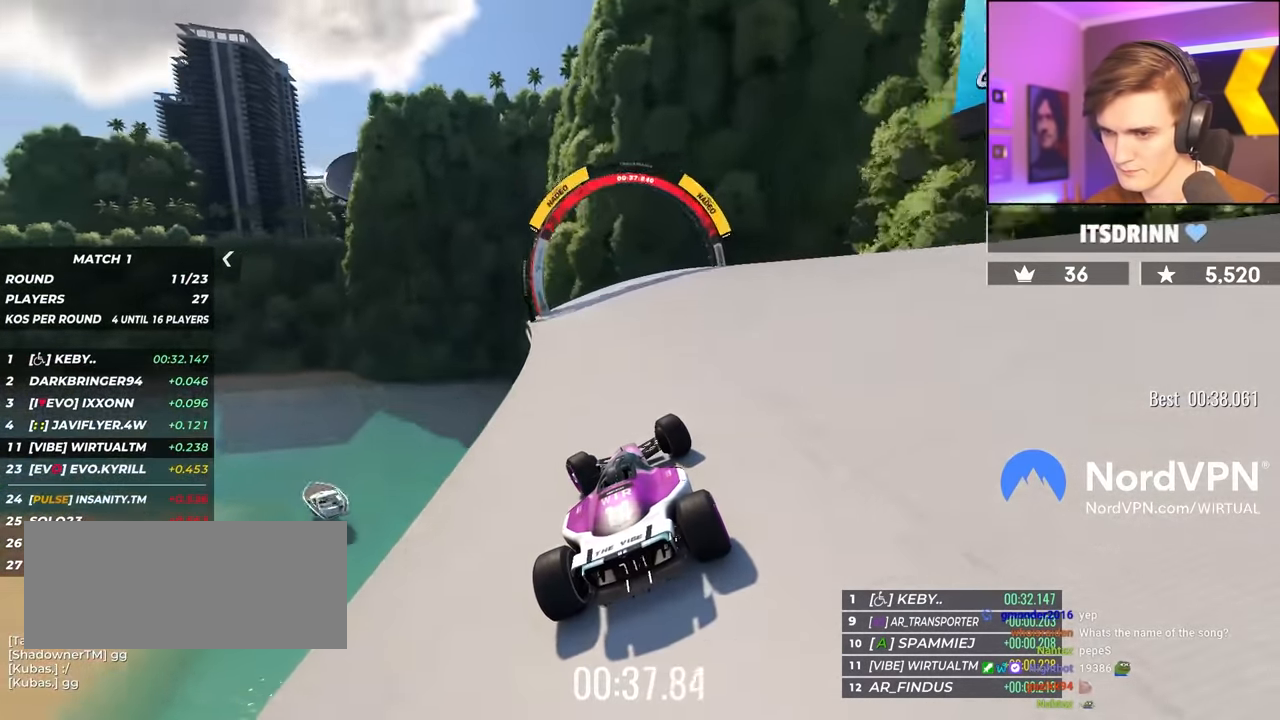
{"keys": ["left", "up"], "events": [[33, "left", "up"], [83, "left", "down"]]}
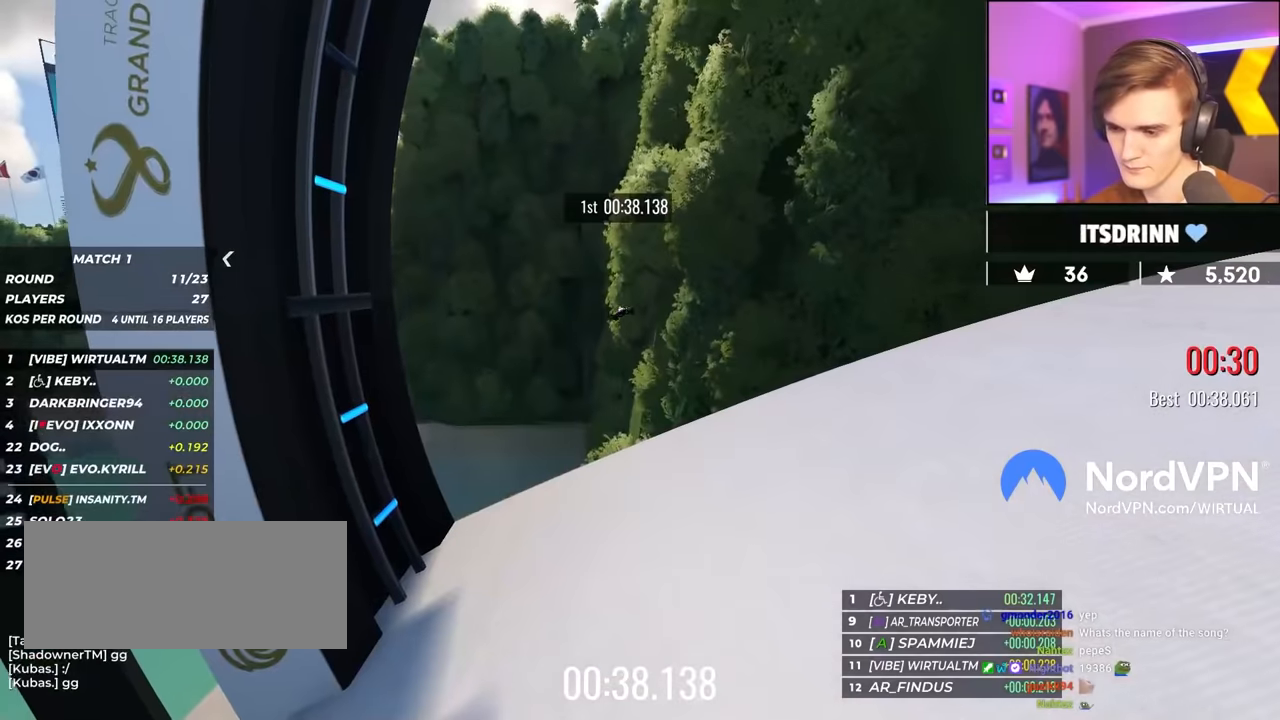
{"keys": ["left", "up"], "events": []}
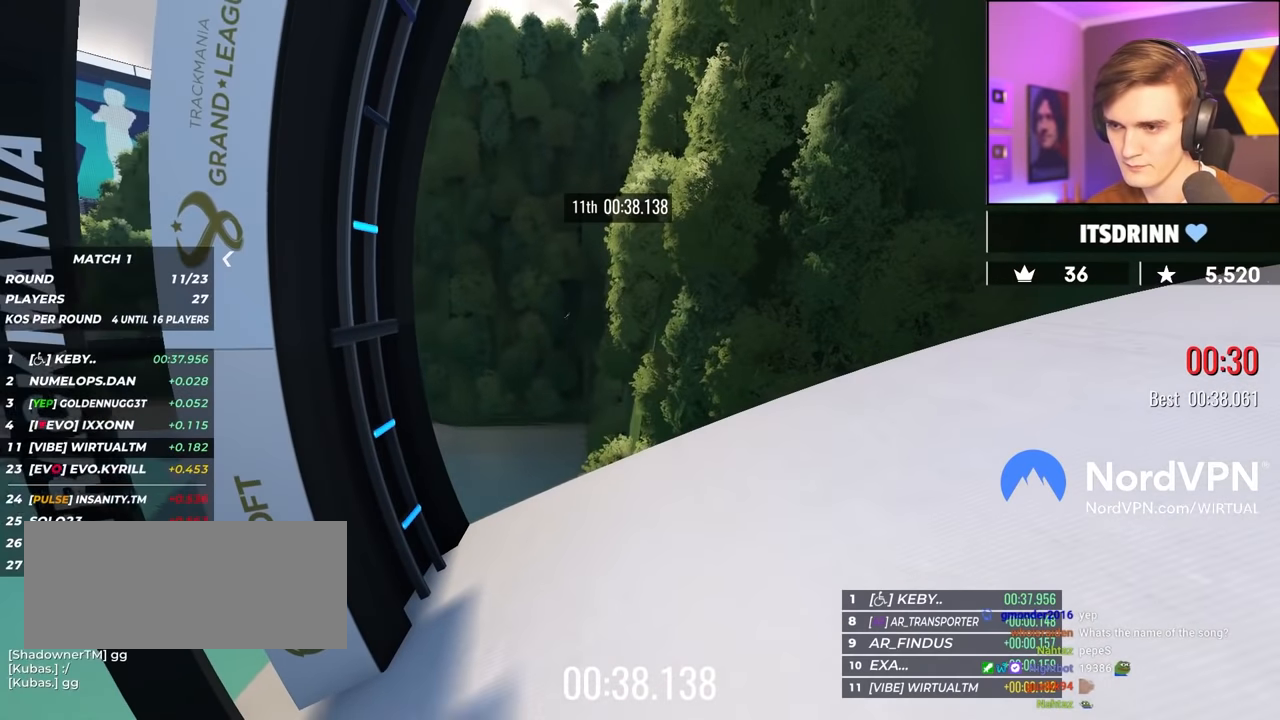
{"keys": ["left", "up"], "events": []}
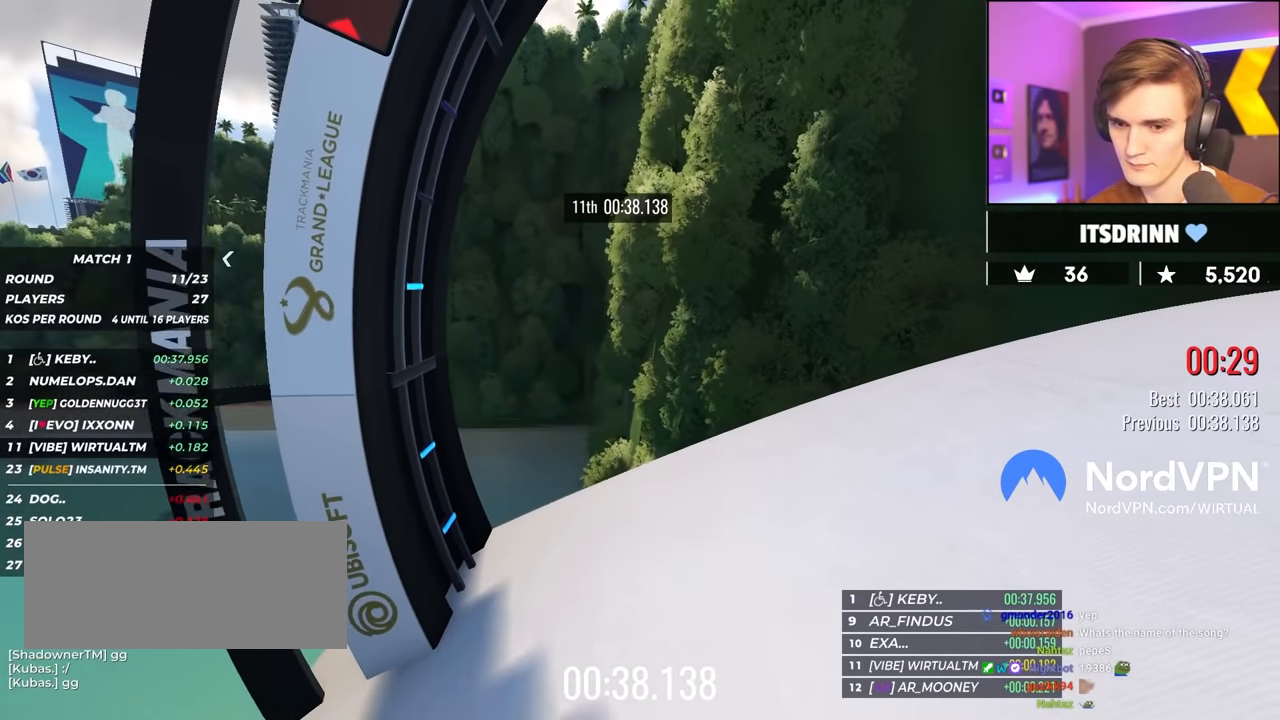
{"keys": ["left", "up"], "events": []}
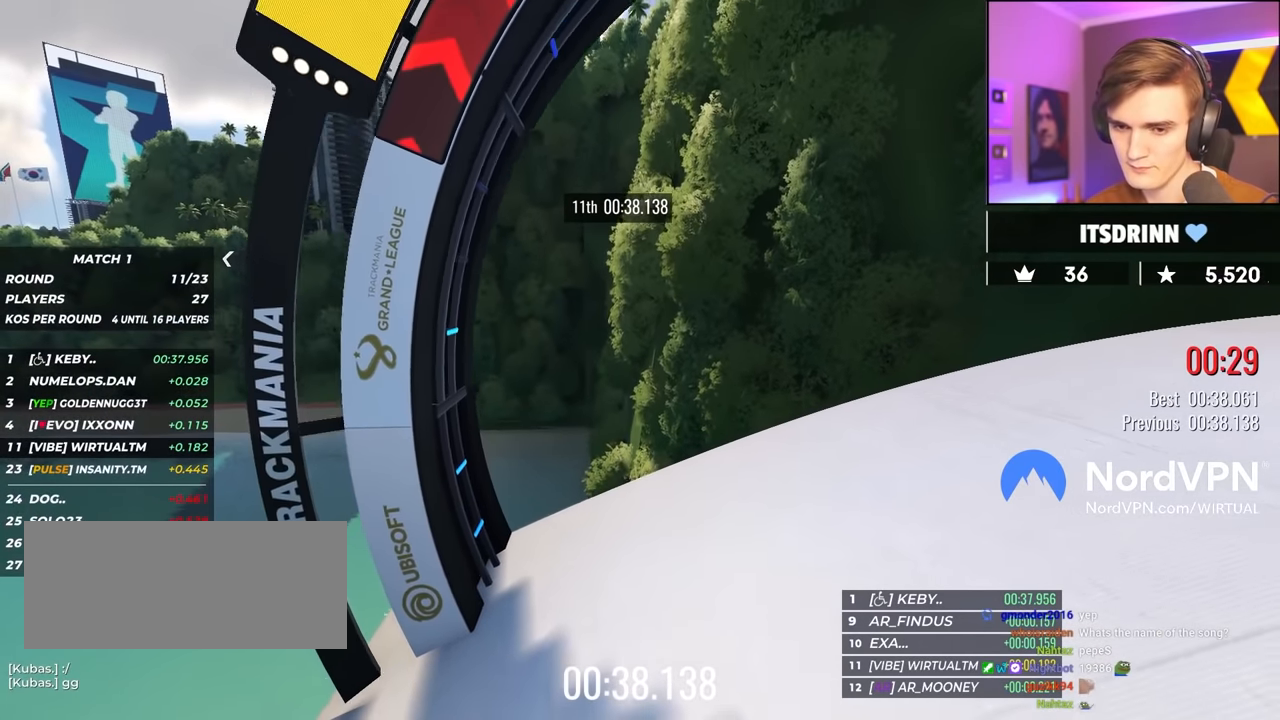
{"keys": [], "events": [[333, "left", "up"], [333, "up", "up"]]}
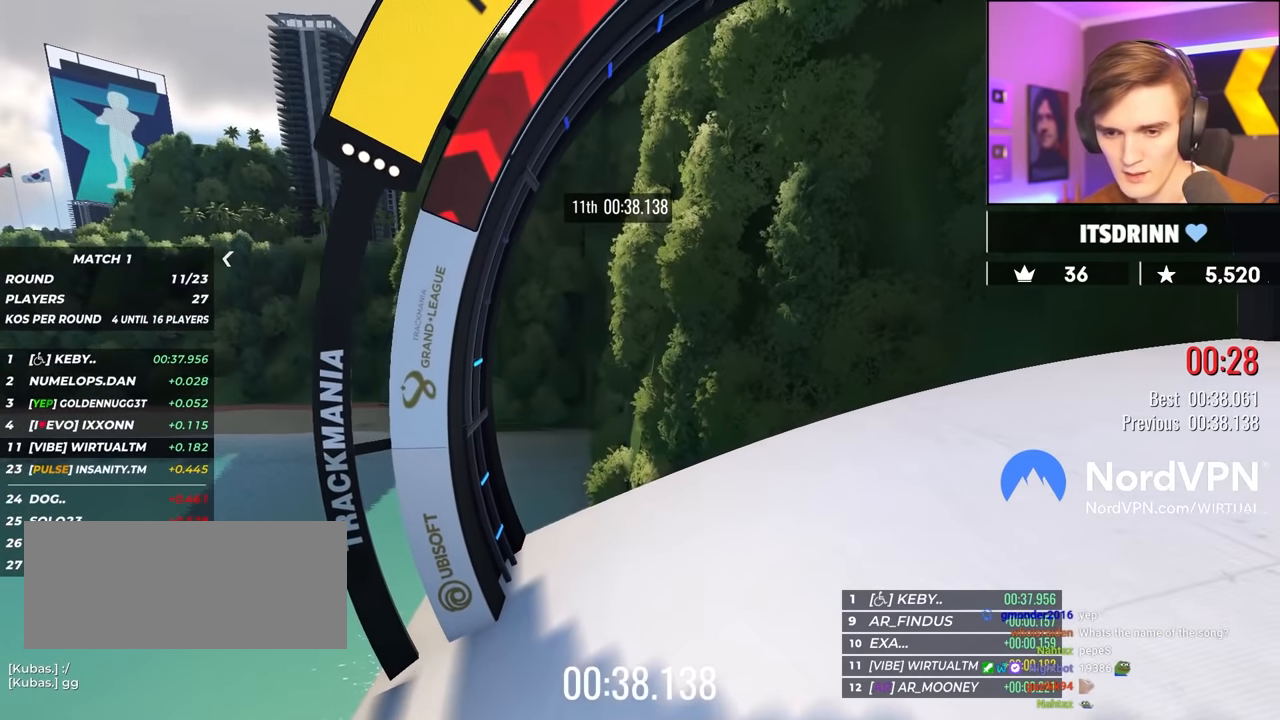
{"keys": [], "events": []}
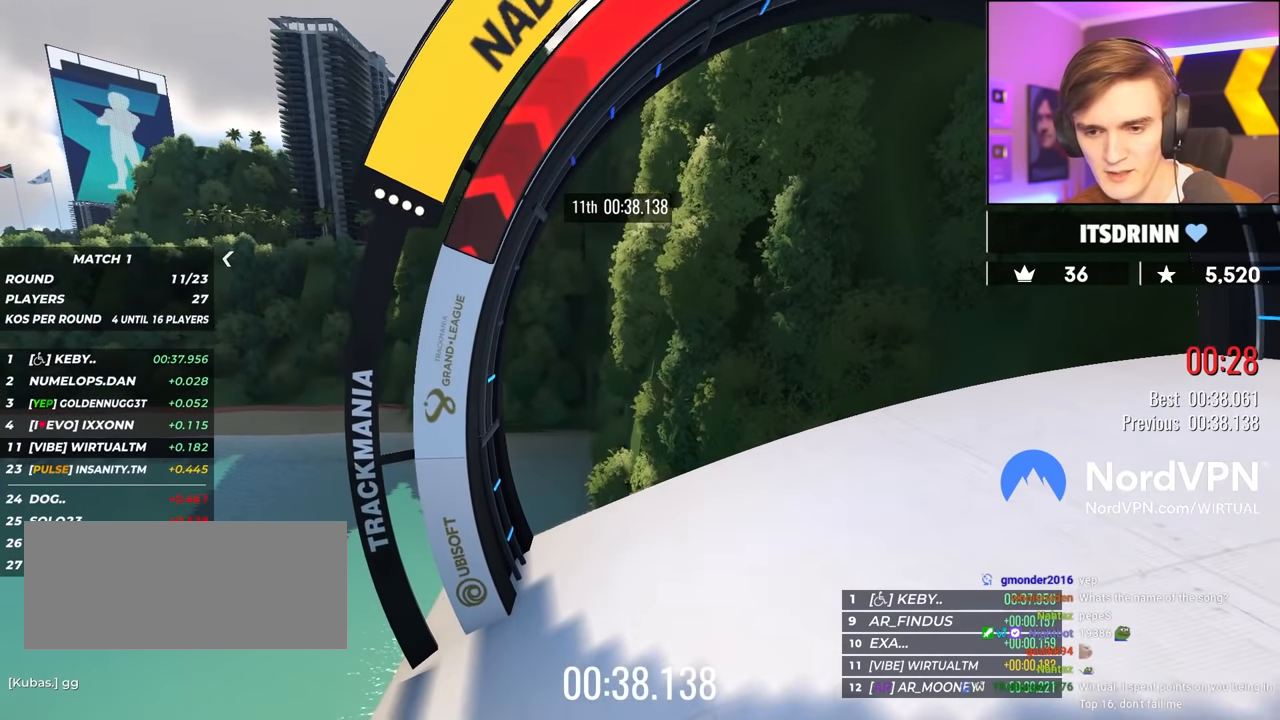
{"keys": [], "events": []}
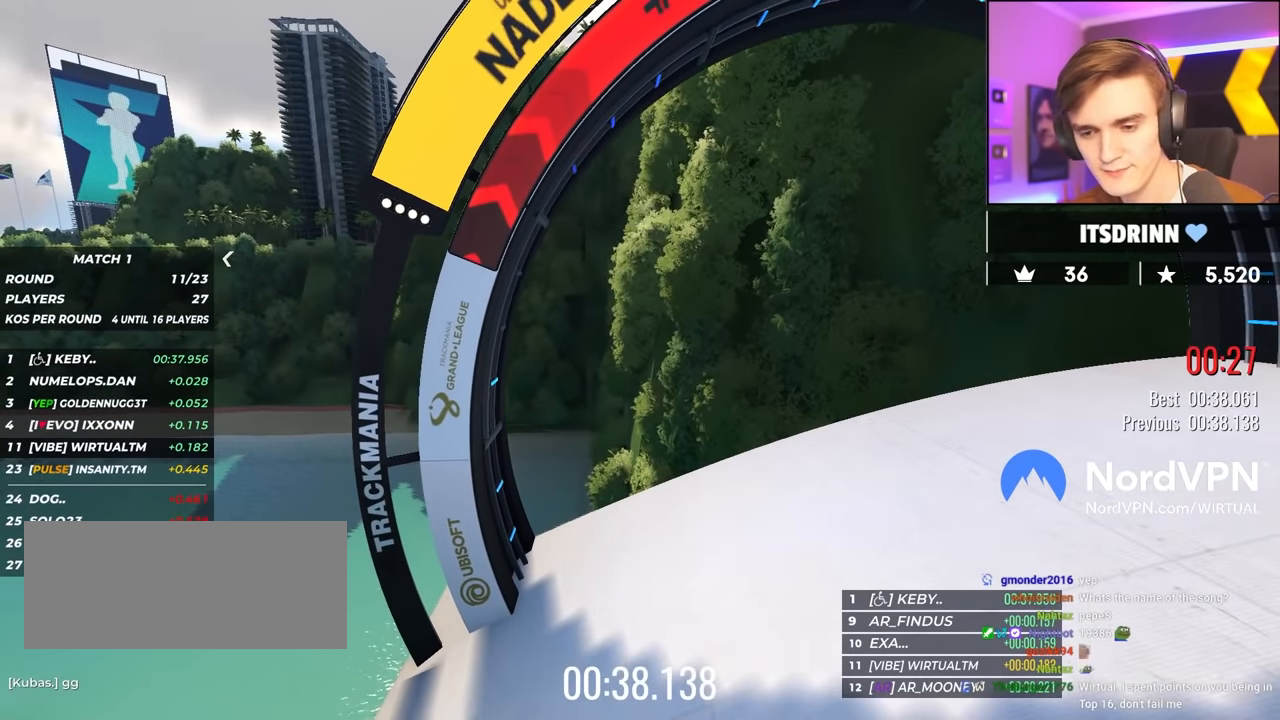
{"keys": [], "events": []}
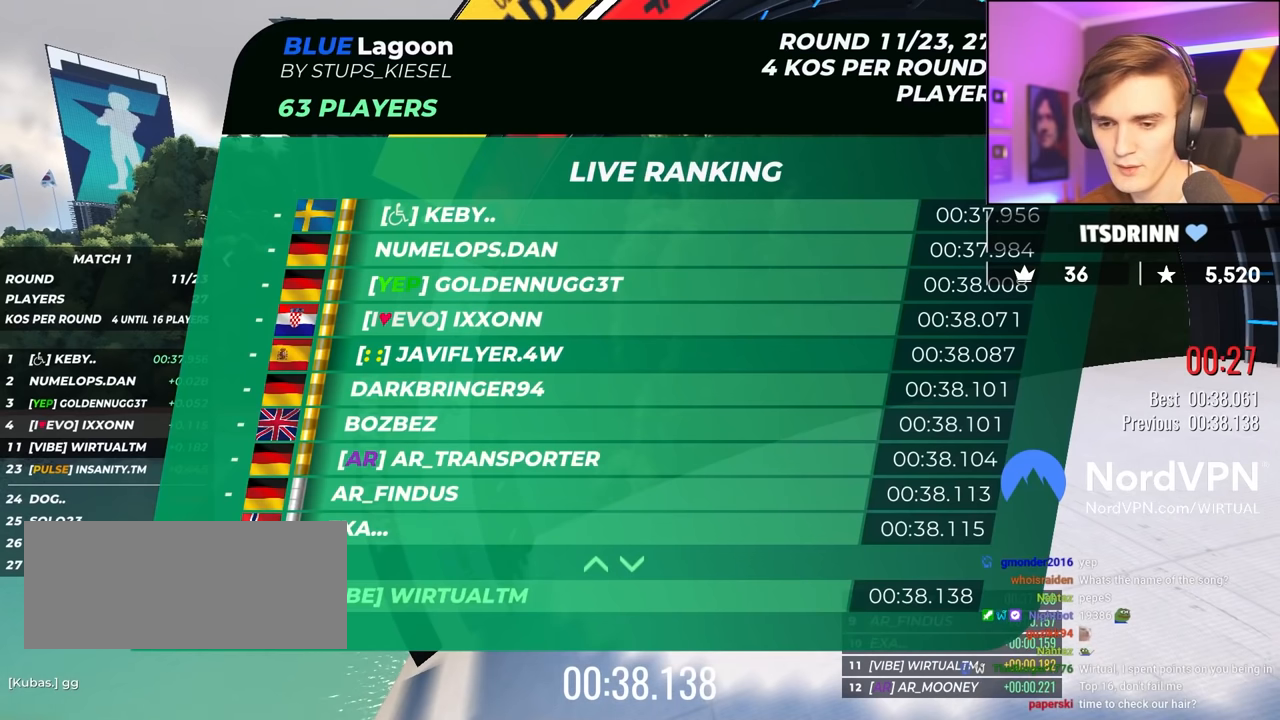
{"keys": [], "events": []}
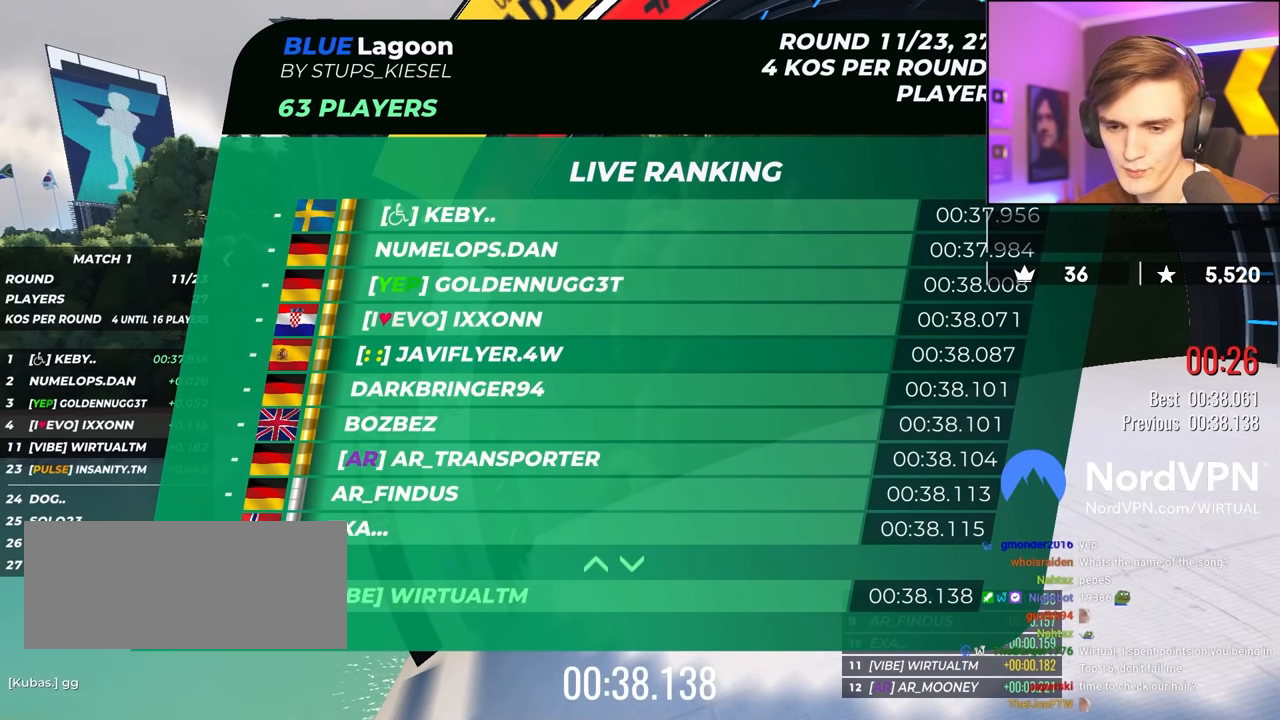
{"keys": [], "events": []}
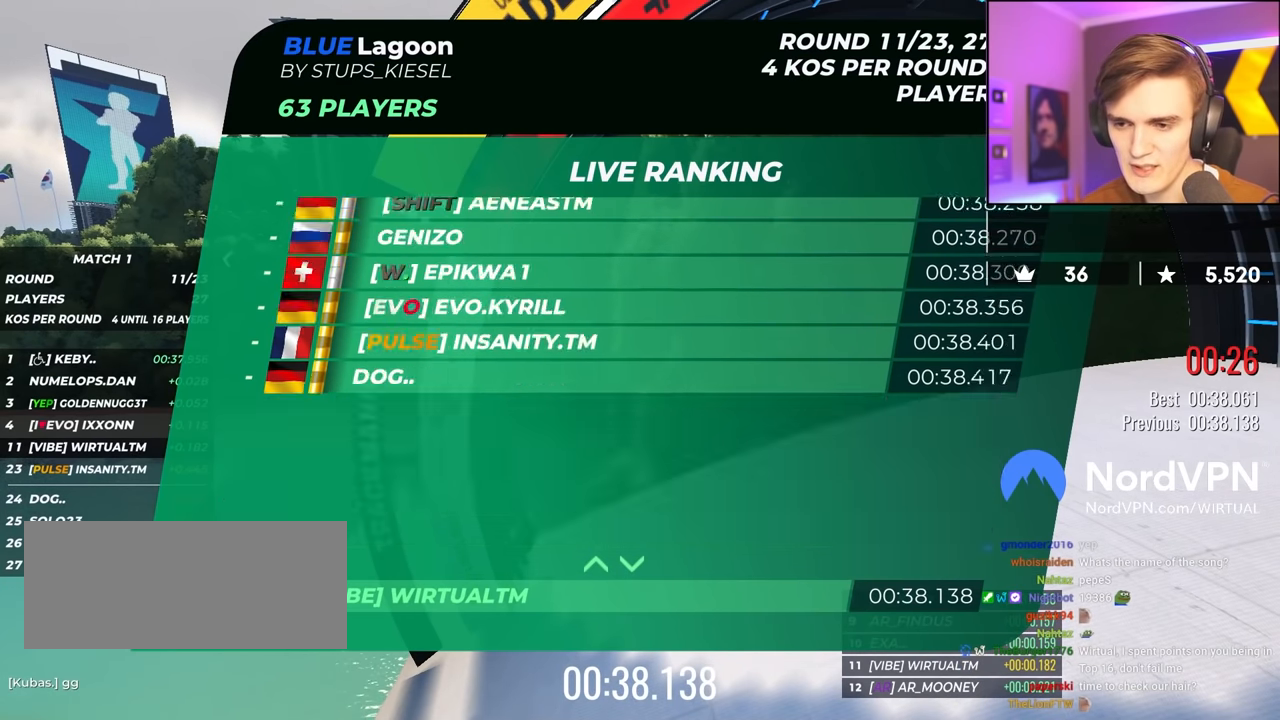
{"keys": [], "events": []}
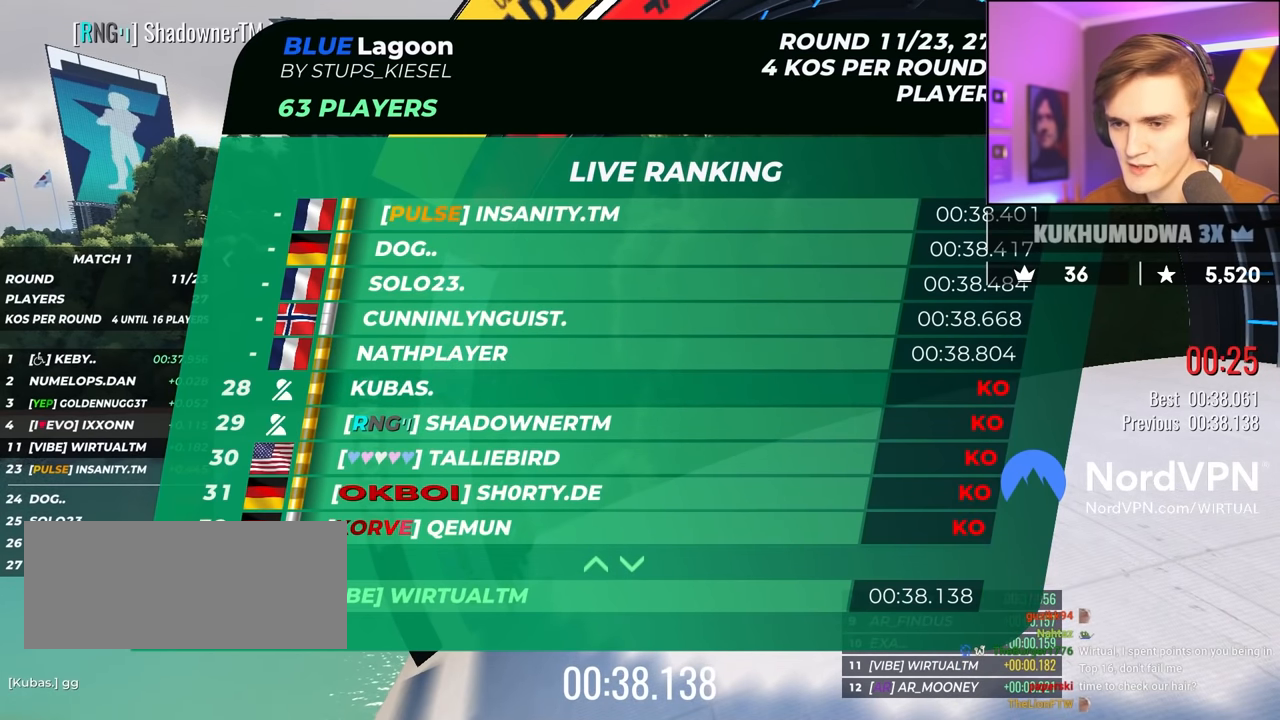
{"keys": [], "events": []}
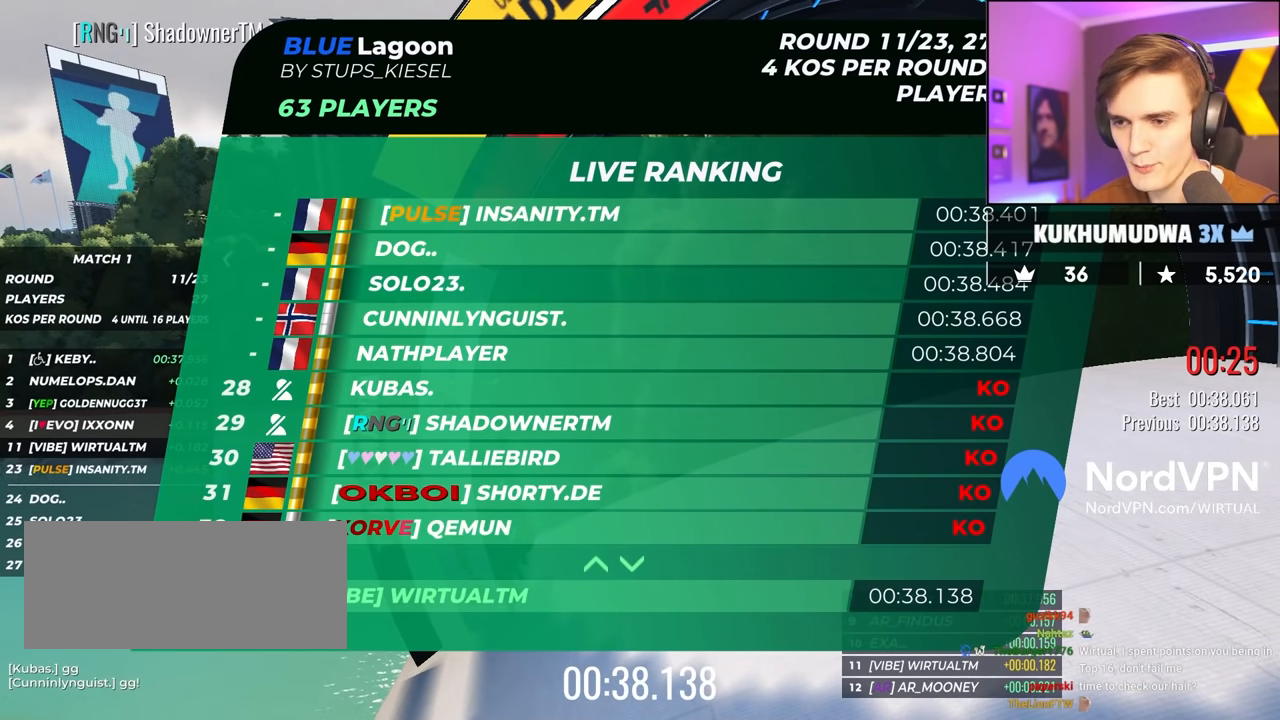
{"keys": [], "events": []}